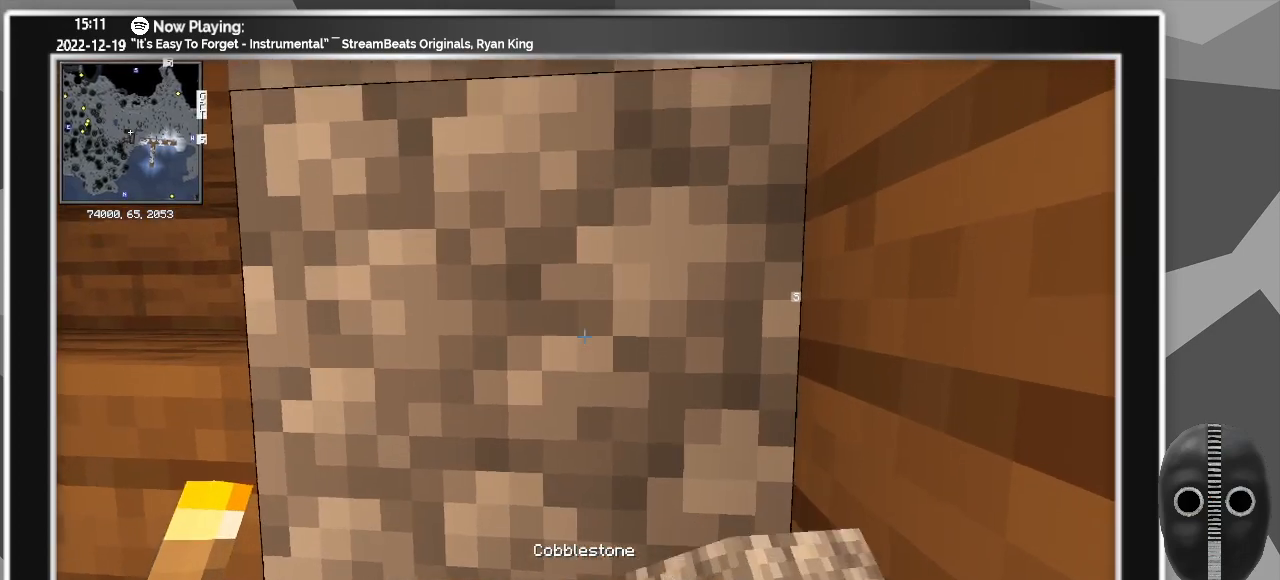
Gameplay with keyboard and mouse; each line is a JSON object with the keys and mouse buttons held at the frame after it. "events" lists presses ("down") and releases ("up") of "a", "ctrl", "d", "escape", "f1", "f10", "f11", "f12", "f2", "f3", "f4", "f5", "f6", "f7", "f8", "f9", "s", "shift", "space", "tab", "w", "mouse_left", "mouse_wheel" and "mouse_right" between this image and that frame as [ms after this image, input, new state], when the widget could be followed in between. "mouse_left", "mouse_wheel", "mouse_right" = the "left", "wheel", "right" buttons of the "mouse" list. No other keys are recorded. Fast repeated clicks can show as one long hold. "wheel" means that the mouse wheel is clicked or scrolled. Mouse movement is not recorded.
{"keys": ["a", "s"], "mouse": [], "events": [[417, "s", "down"]]}
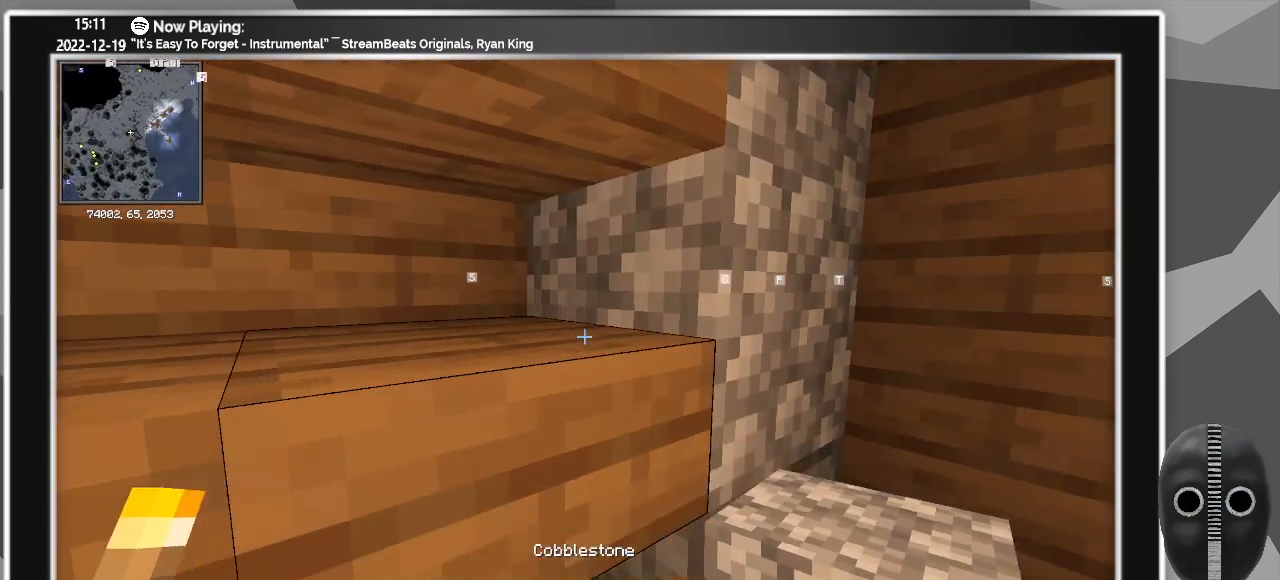
{"keys": [], "mouse": [], "events": [[17, "a", "up"], [350, "d", "down"], [400, "s", "up"], [483, "d", "up"]]}
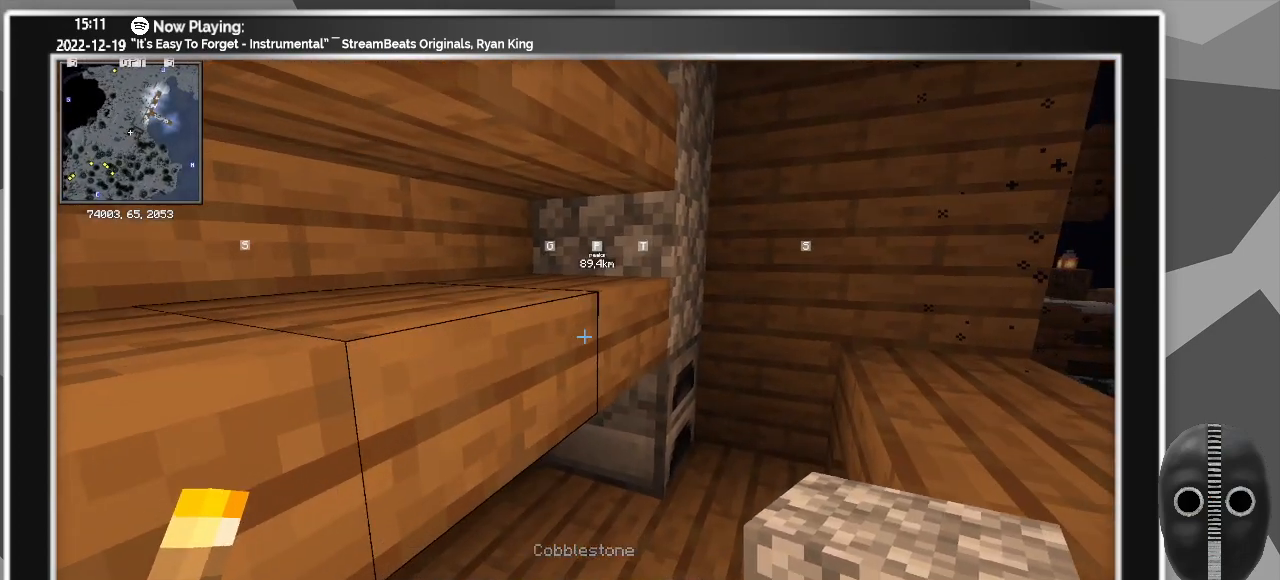
{"keys": [], "mouse": [], "events": []}
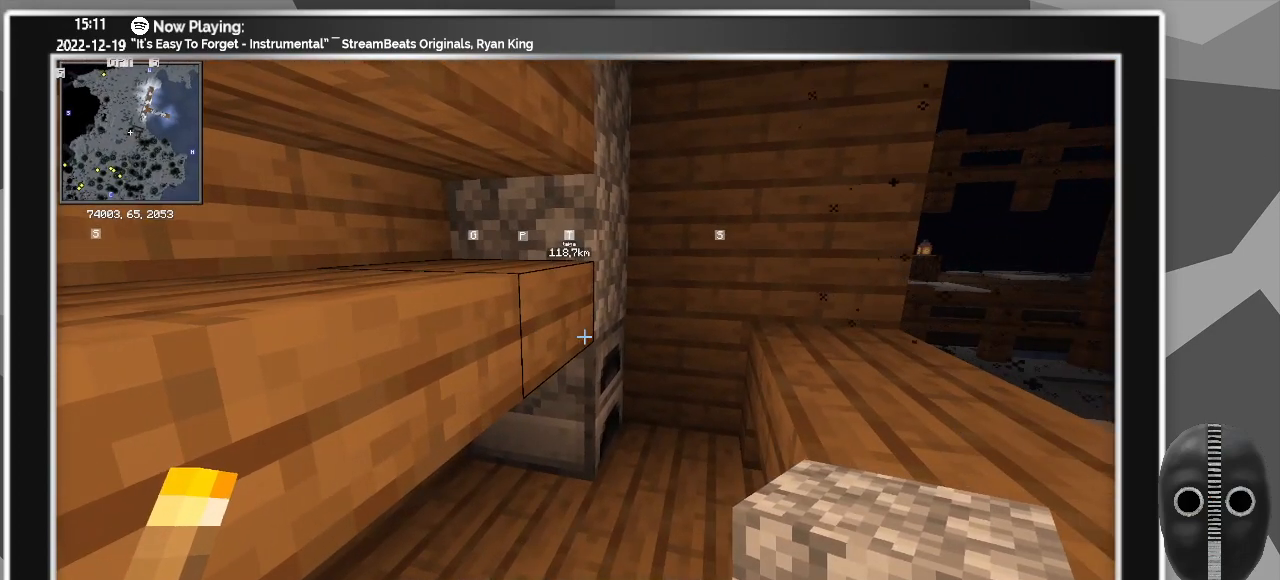
{"keys": [], "mouse": [], "events": []}
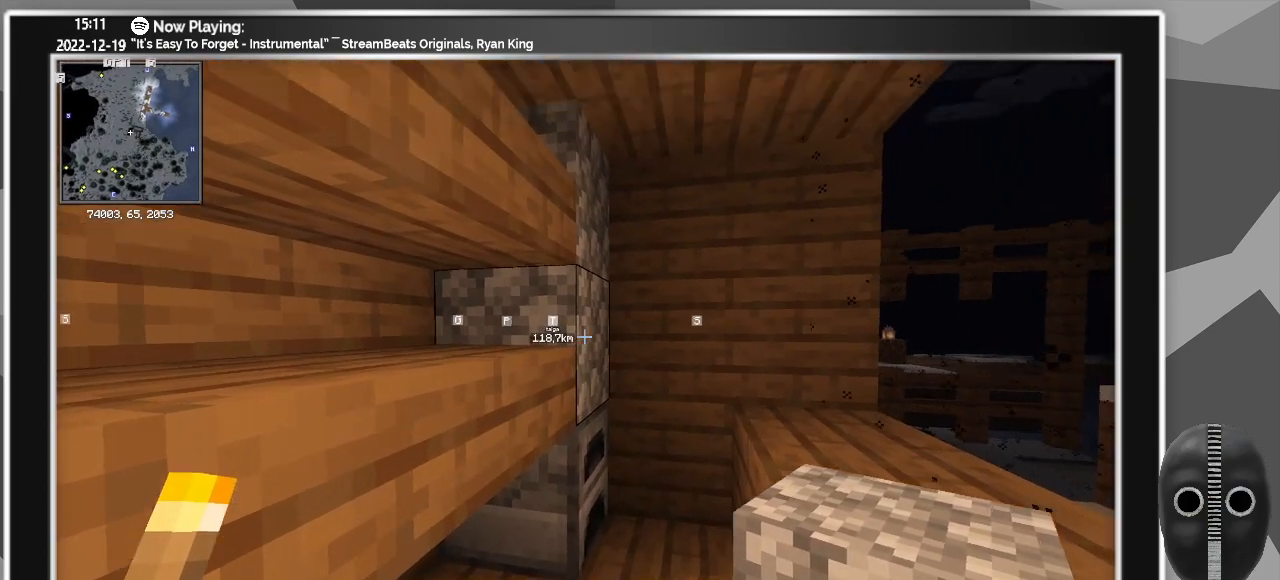
{"keys": ["d", "w"], "mouse": [], "events": [[483, "d", "down"], [483, "w", "down"]]}
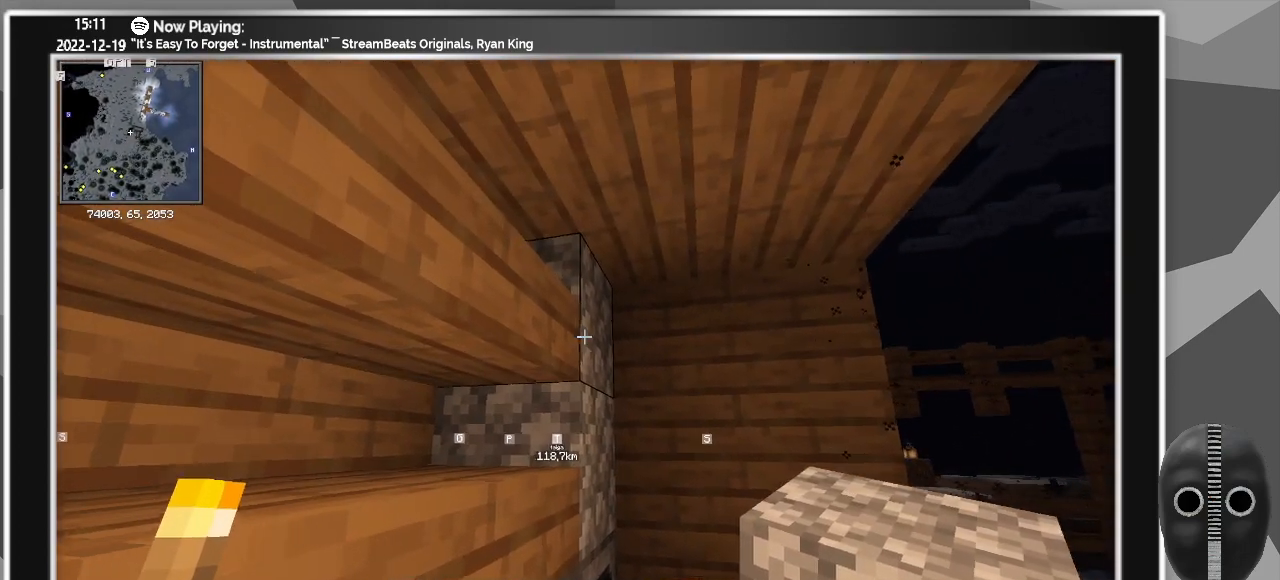
{"keys": ["d"], "mouse": [], "events": [[267, "w", "up"]]}
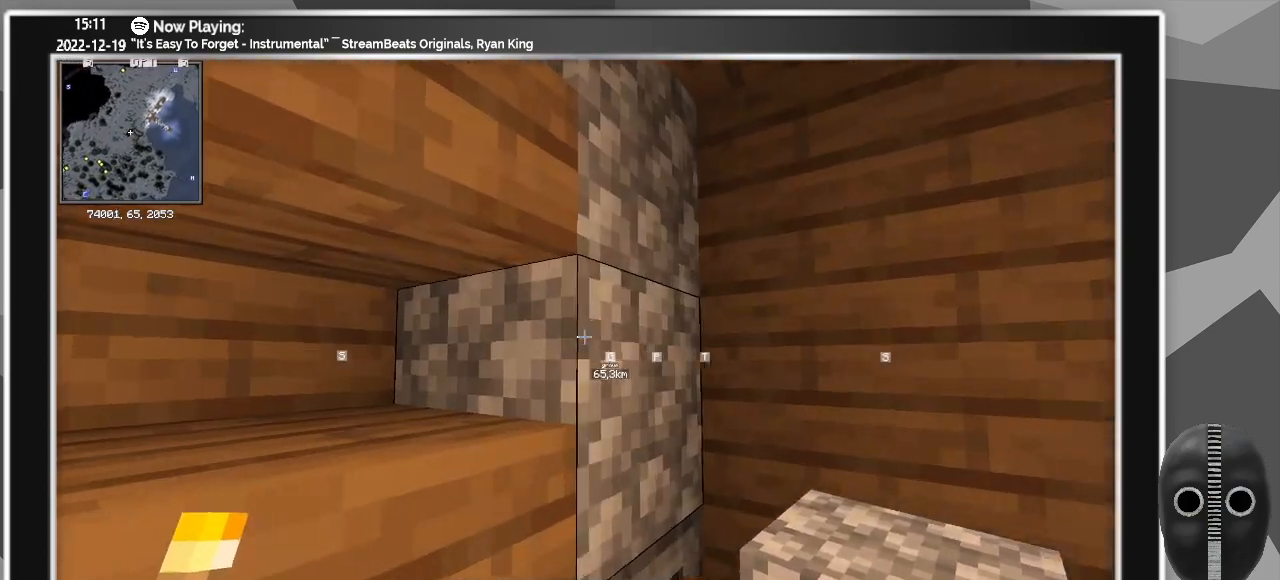
{"keys": [], "mouse": [], "events": [[283, "d", "up"]]}
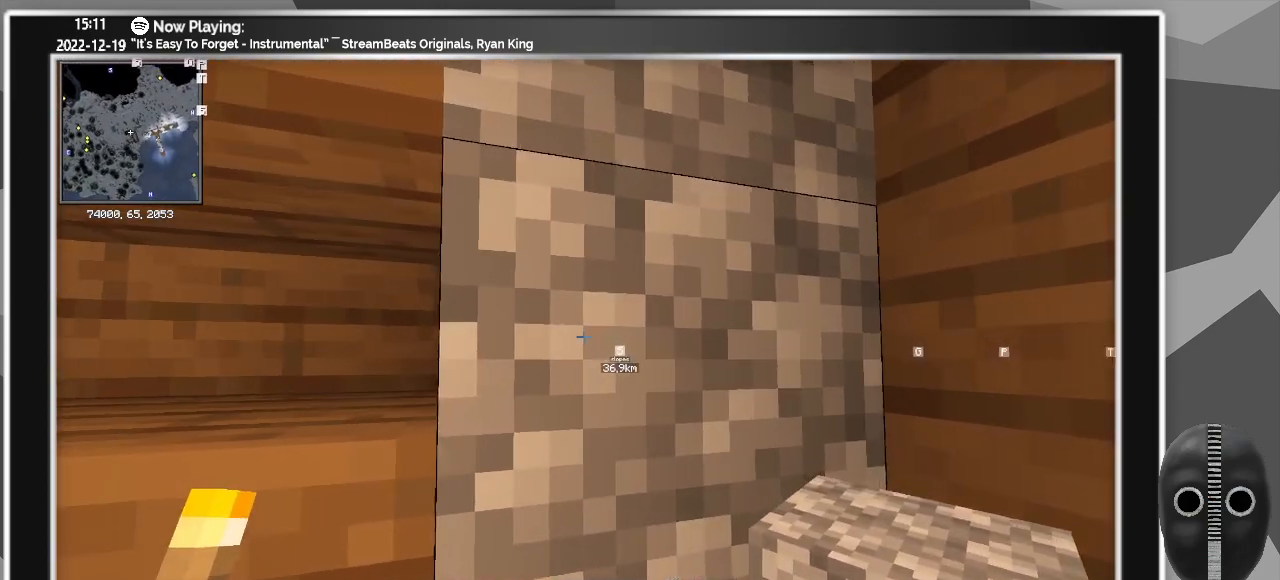
{"keys": [], "mouse": [], "events": [[300, "d", "down"], [483, "d", "up"]]}
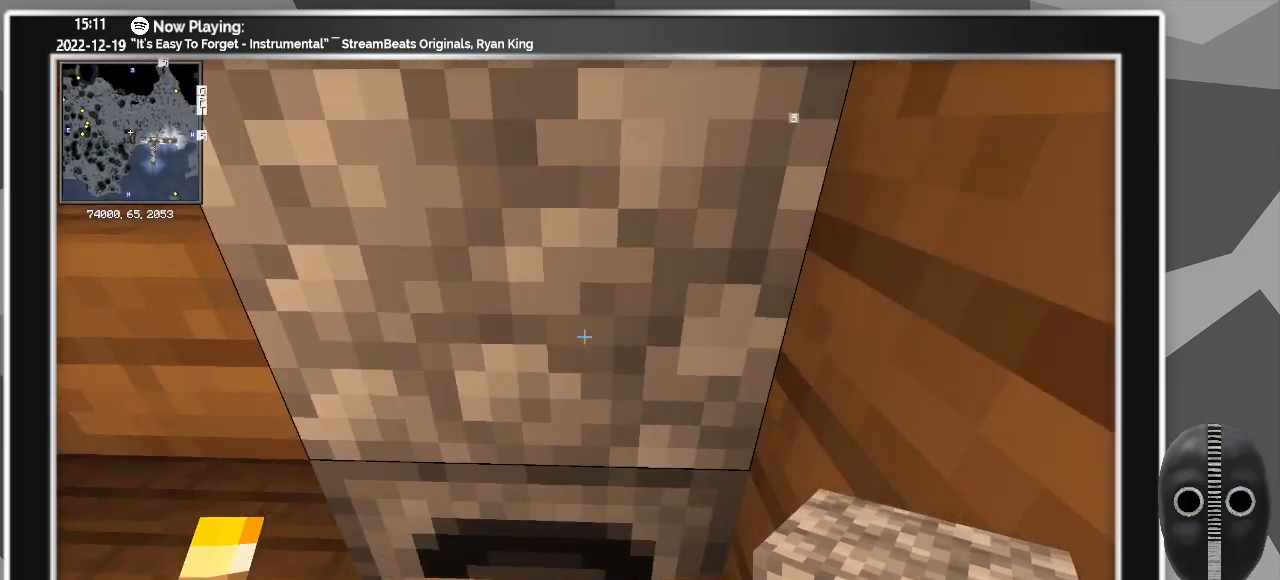
{"keys": [], "mouse": [], "events": []}
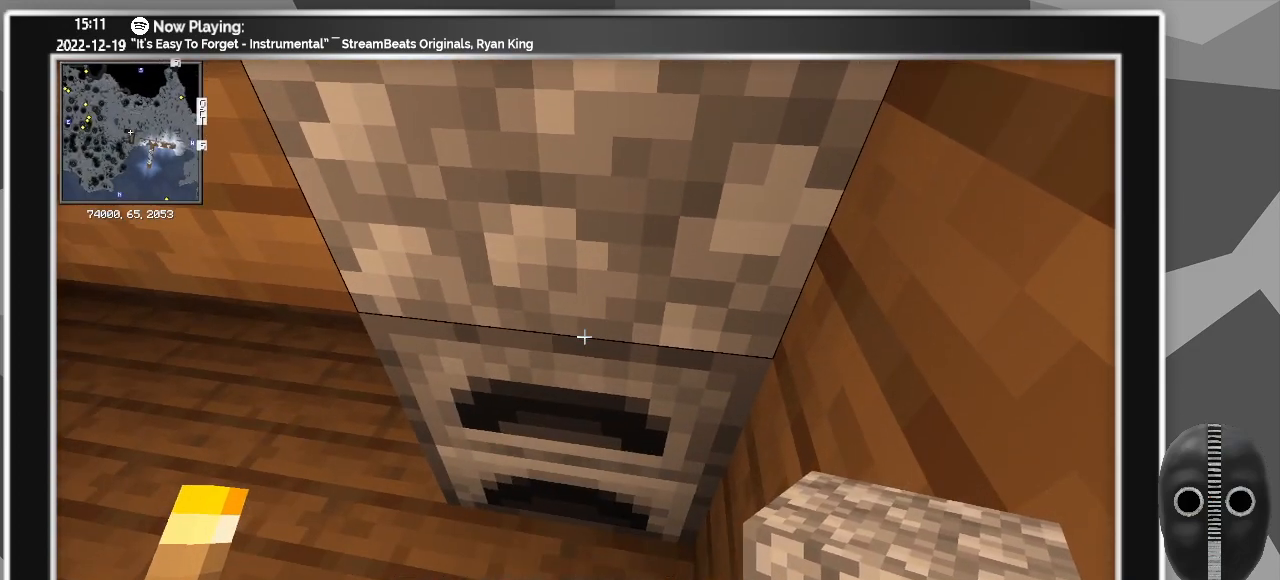
{"keys": [], "mouse": [], "events": []}
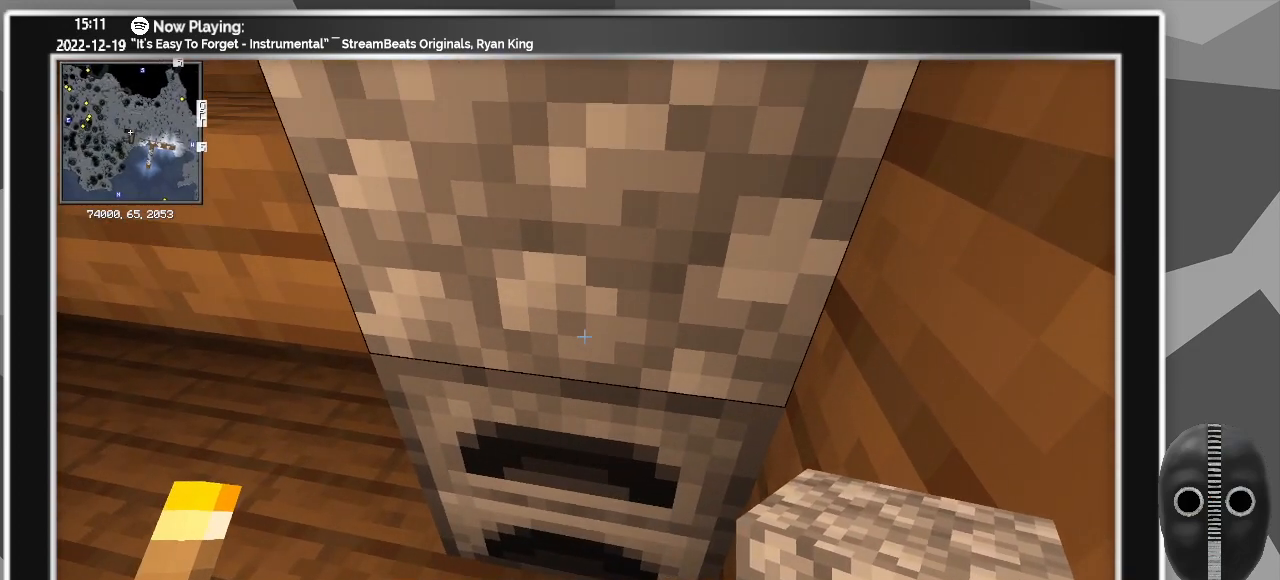
{"keys": [], "mouse": ["left"], "events": [[117, "mouse_left", "down"], [217, "mouse_left", "up"], [483, "mouse_left", "down"]]}
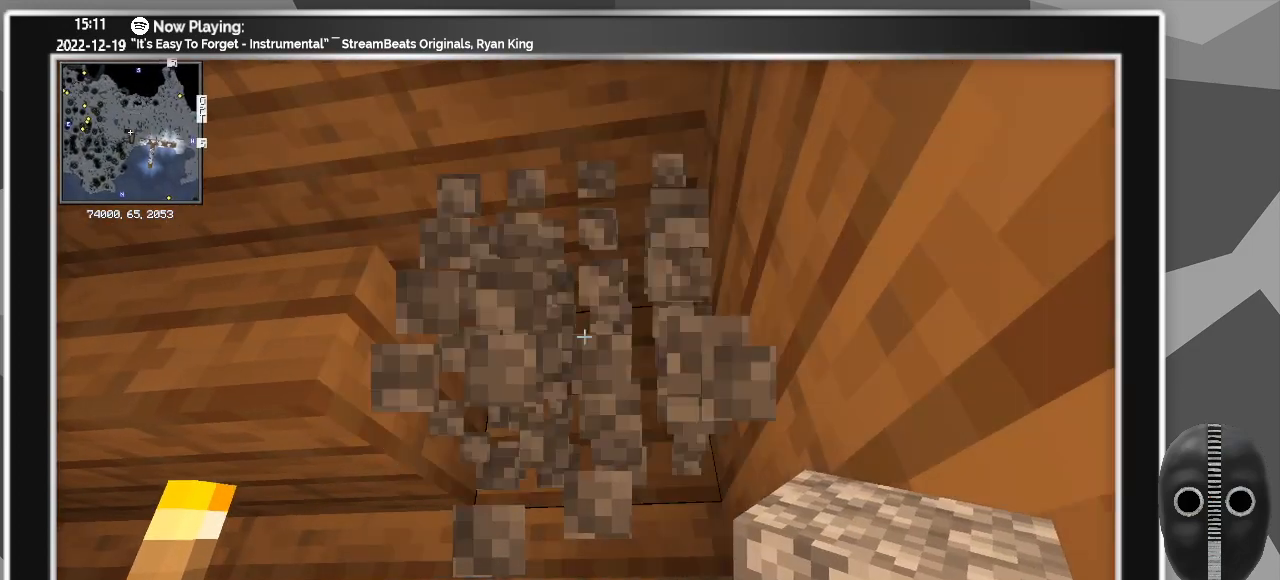
{"keys": [], "mouse": [], "events": [[83, "mouse_left", "up"]]}
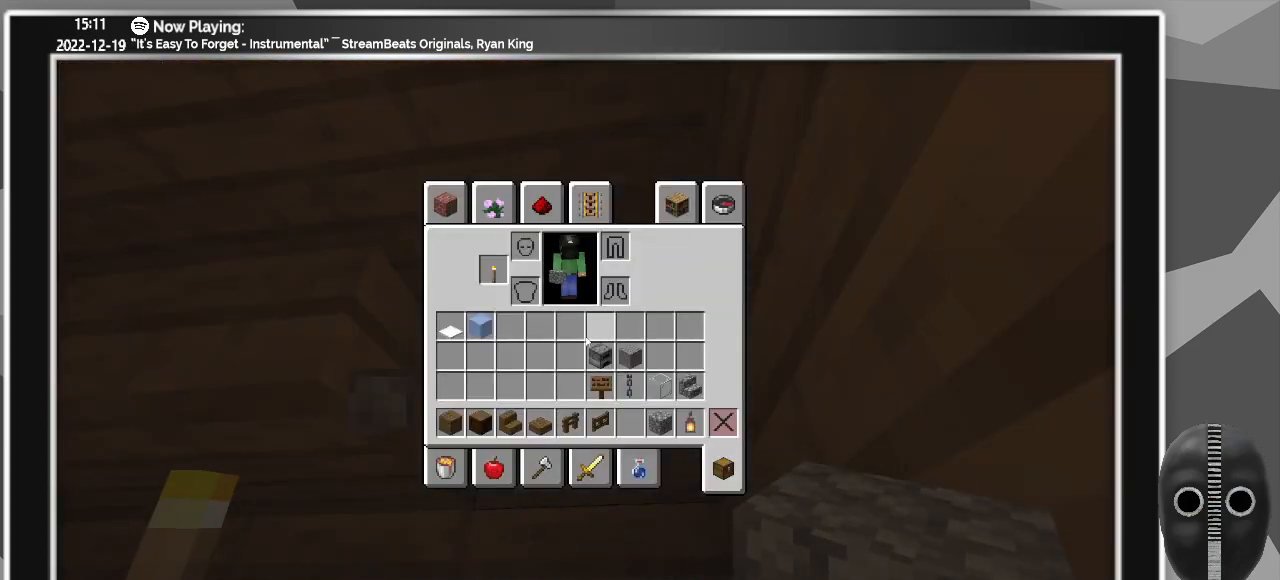
{"keys": [], "mouse": ["left"], "events": [[467, "mouse_left", "down"]]}
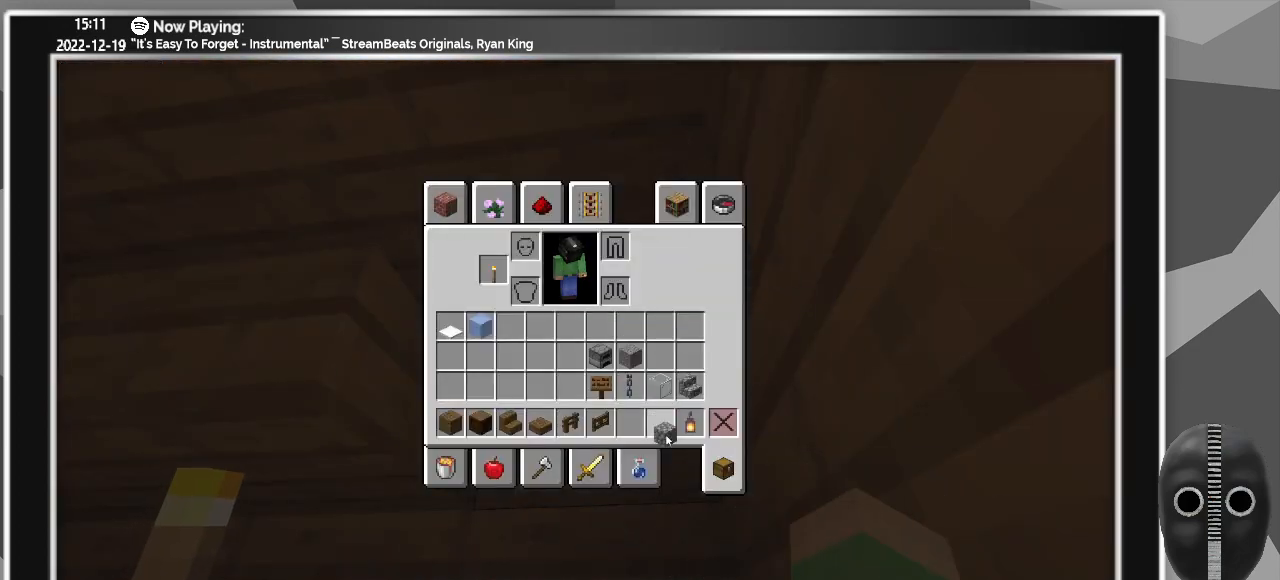
{"keys": [], "mouse": [], "events": [[67, "mouse_left", "up"], [350, "mouse_left", "down"], [433, "mouse_left", "up"]]}
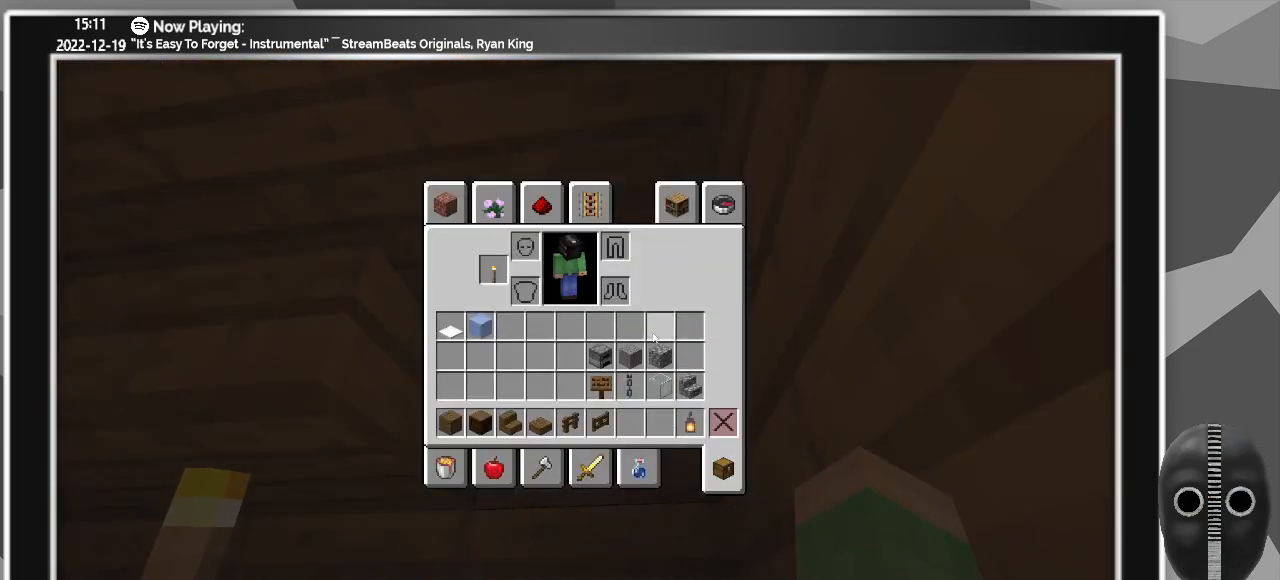
{"keys": [], "mouse": [], "events": [[367, "mouse_left", "down"], [450, "mouse_left", "up"]]}
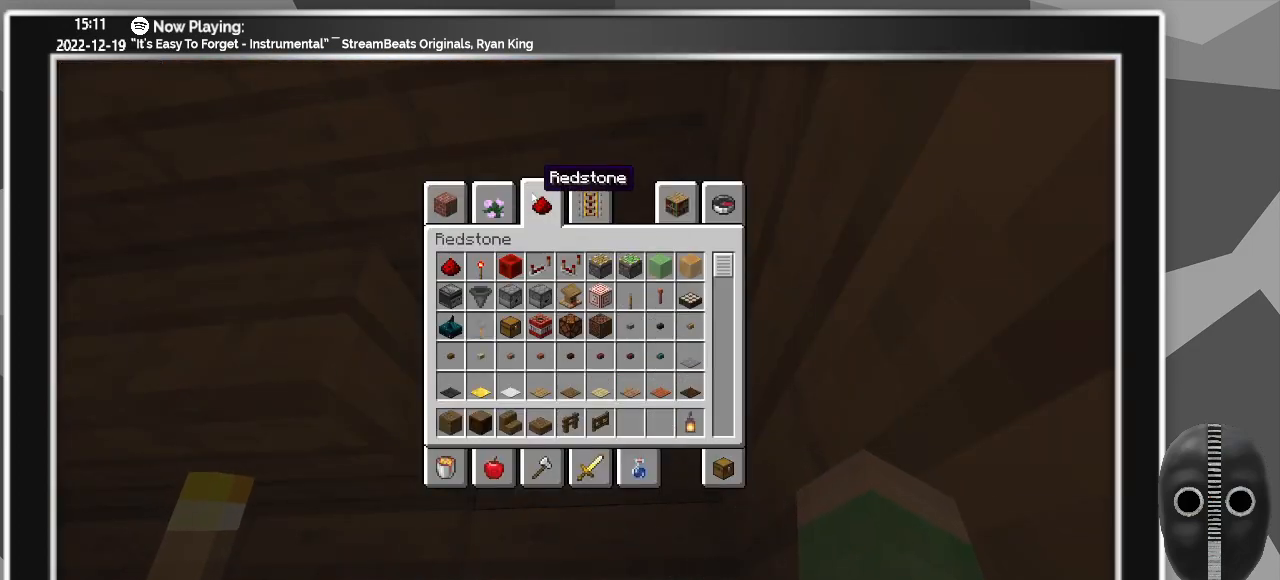
{"keys": [], "mouse": [], "events": []}
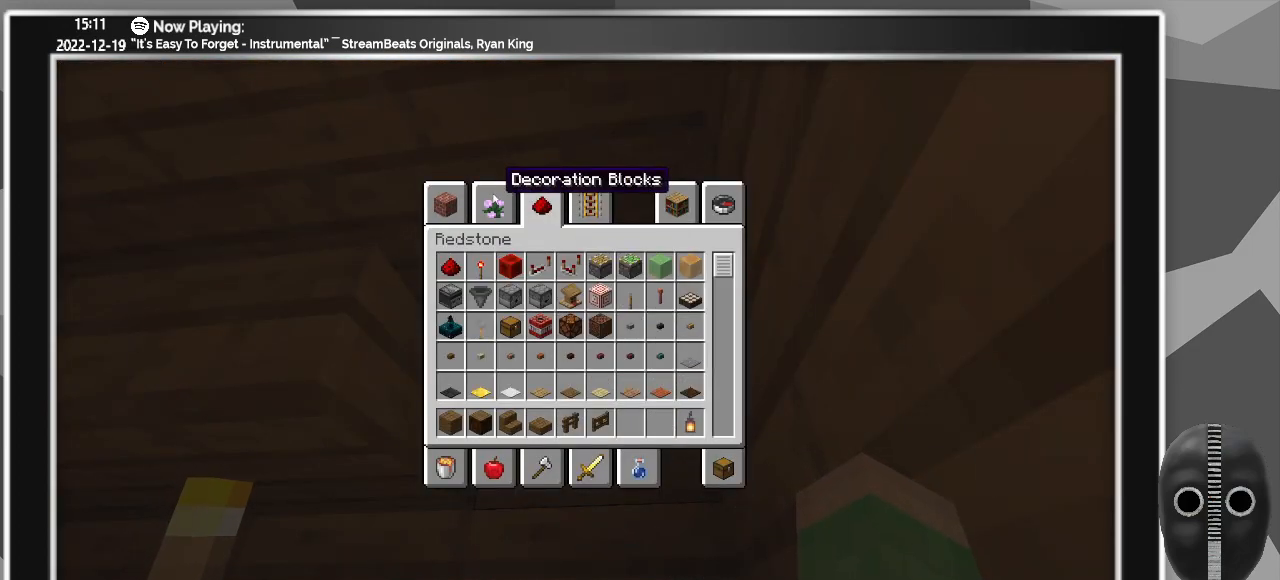
{"keys": [], "mouse": [], "events": [[117, "mouse_left", "down"], [200, "mouse_left", "up"]]}
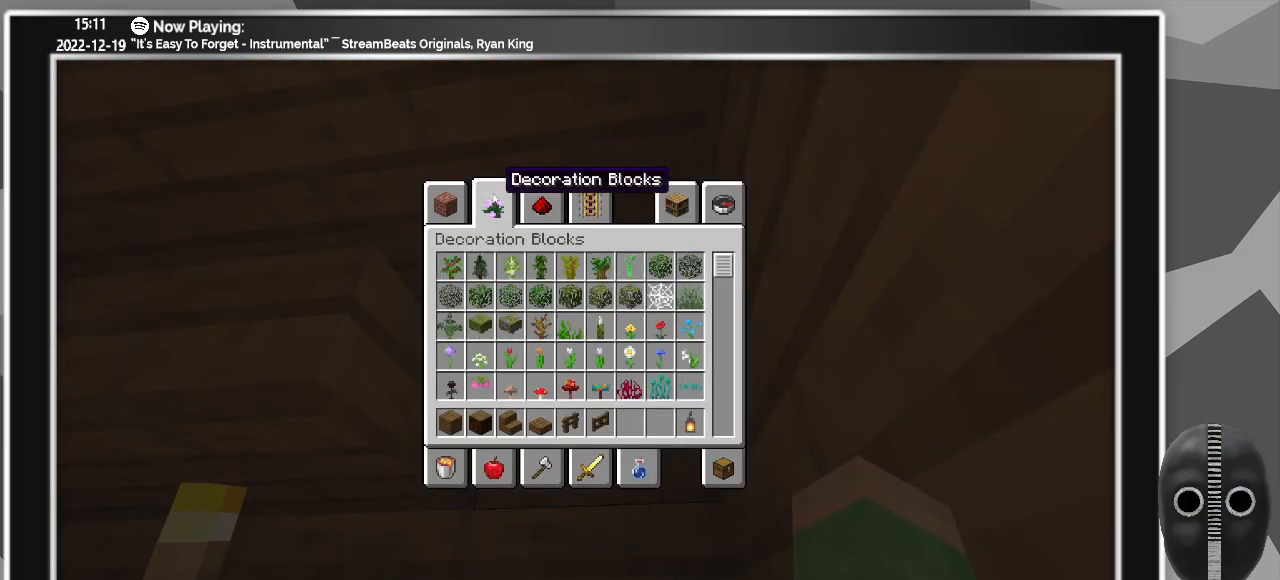
{"keys": [], "mouse": [], "events": []}
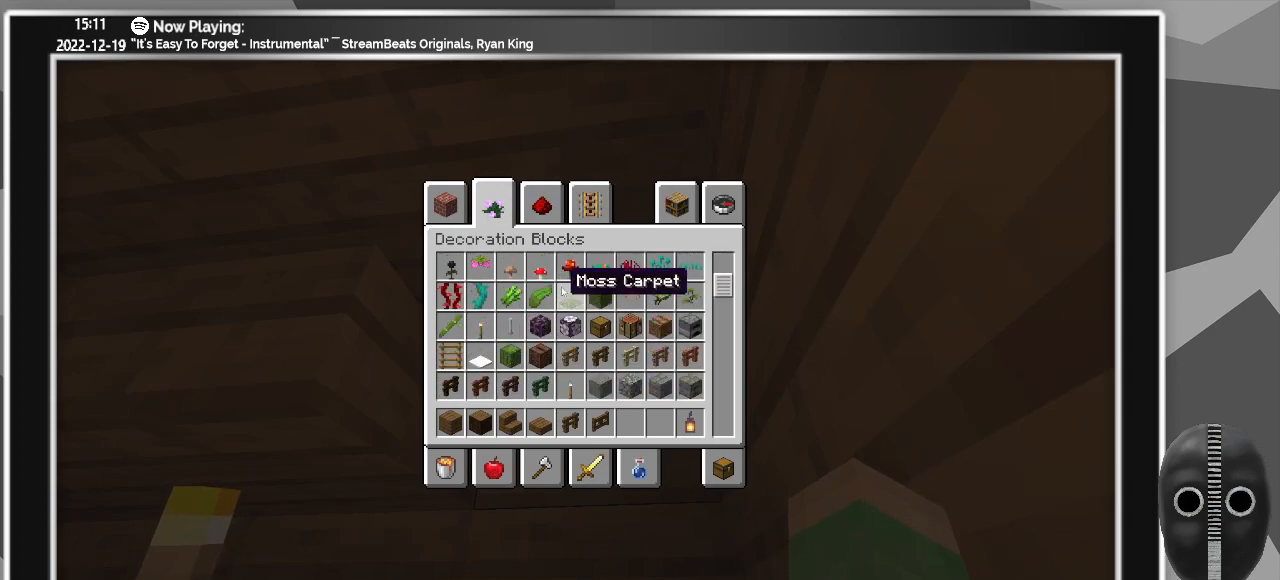
{"keys": [], "mouse": [], "events": []}
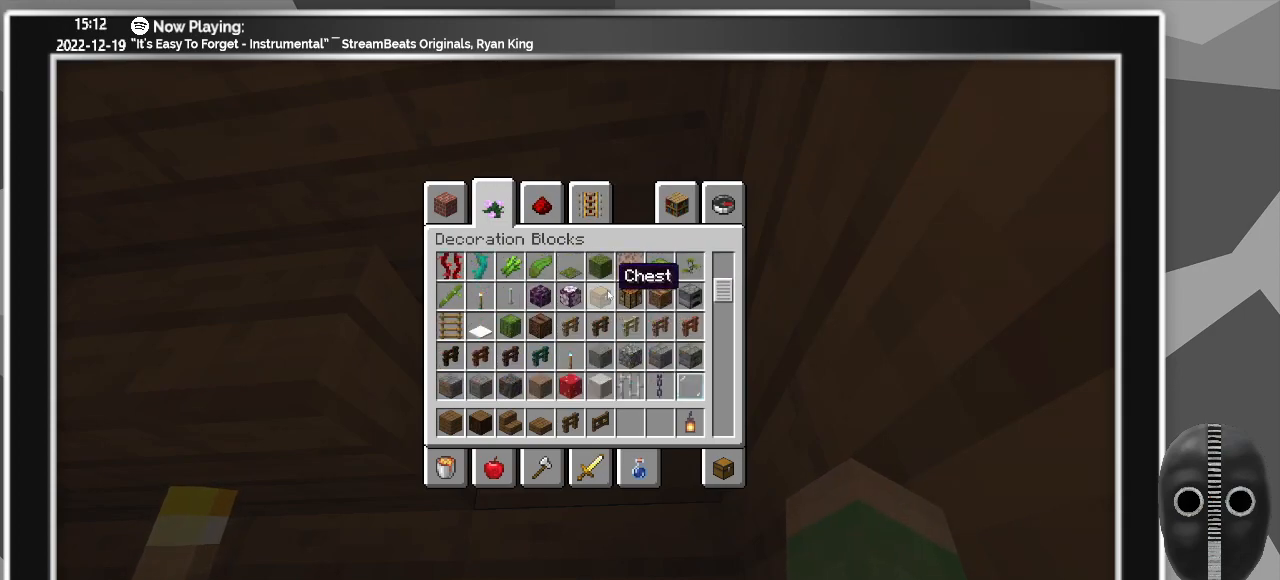
{"keys": [], "mouse": [], "events": []}
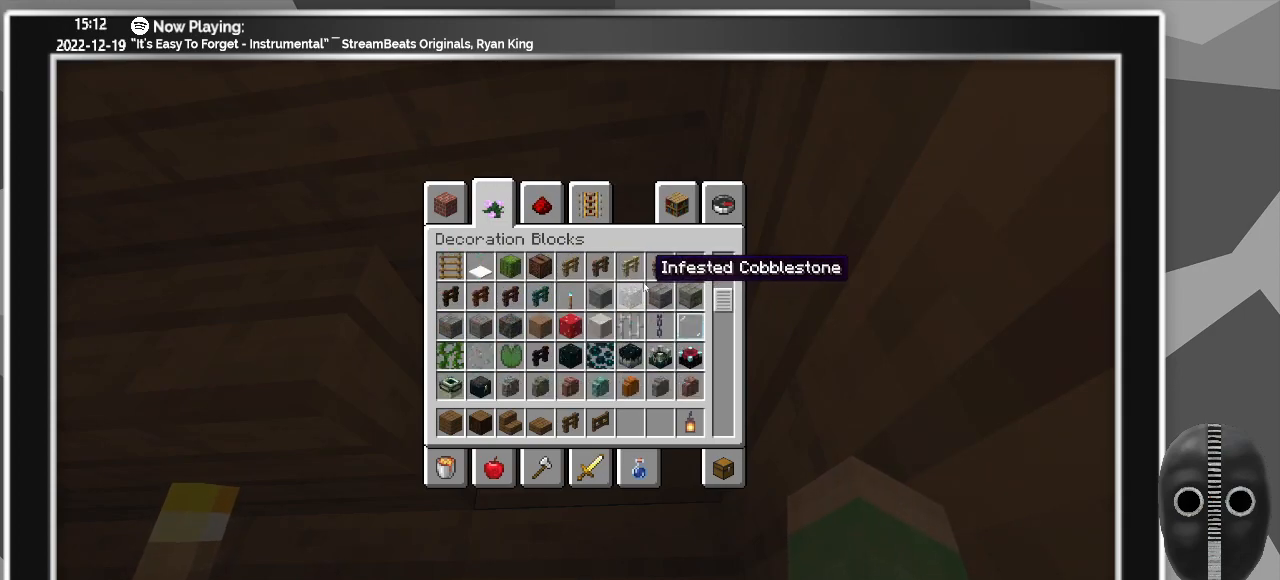
{"keys": [], "mouse": [], "events": []}
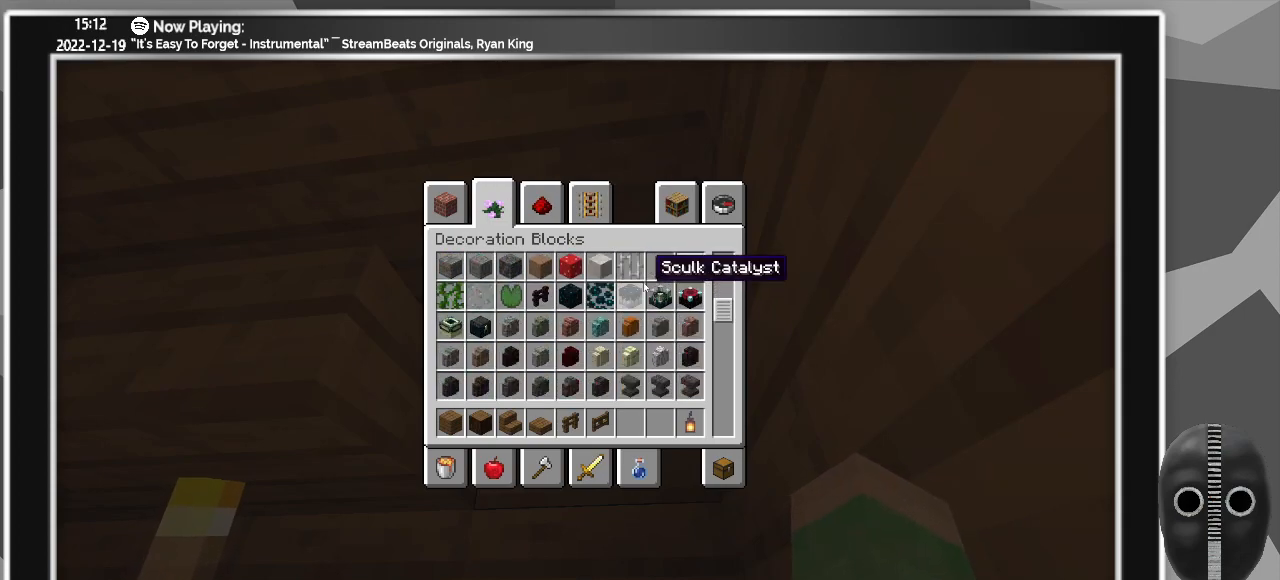
{"keys": [], "mouse": [], "events": []}
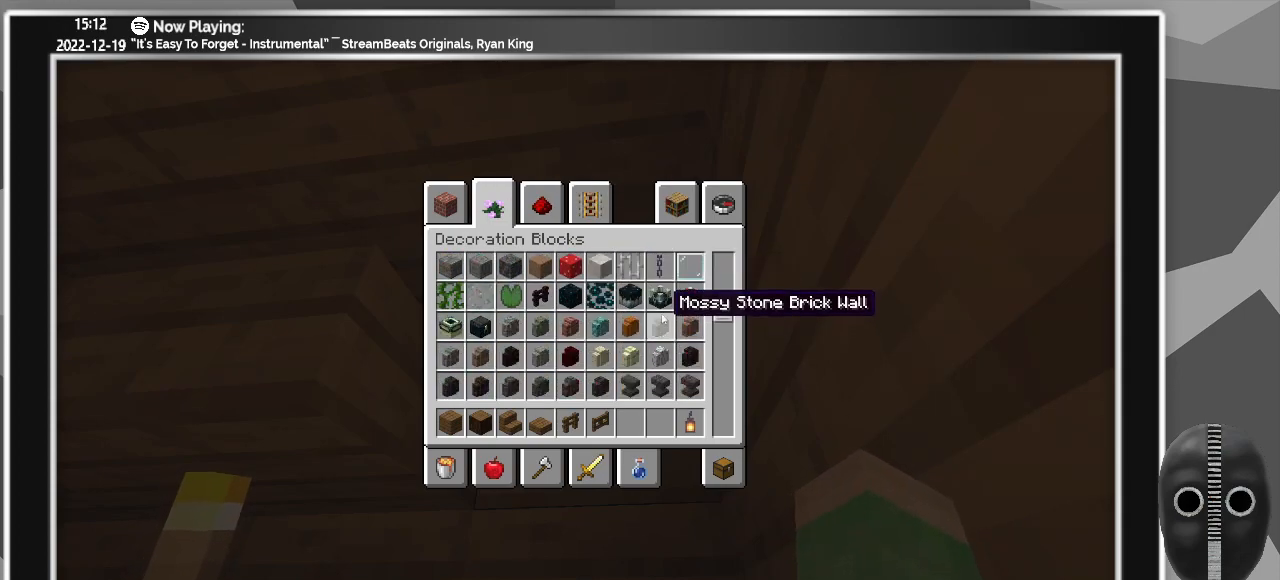
{"keys": [], "mouse": [], "events": []}
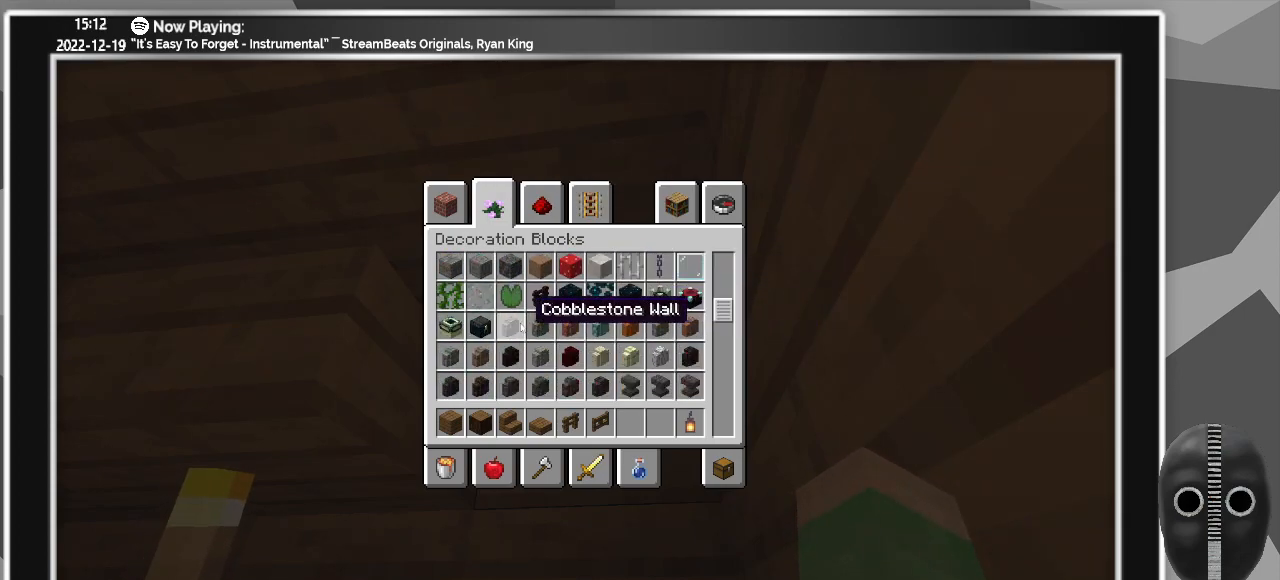
{"keys": [], "mouse": [], "events": [[417, "mouse_left", "down"], [500, "mouse_left", "up"]]}
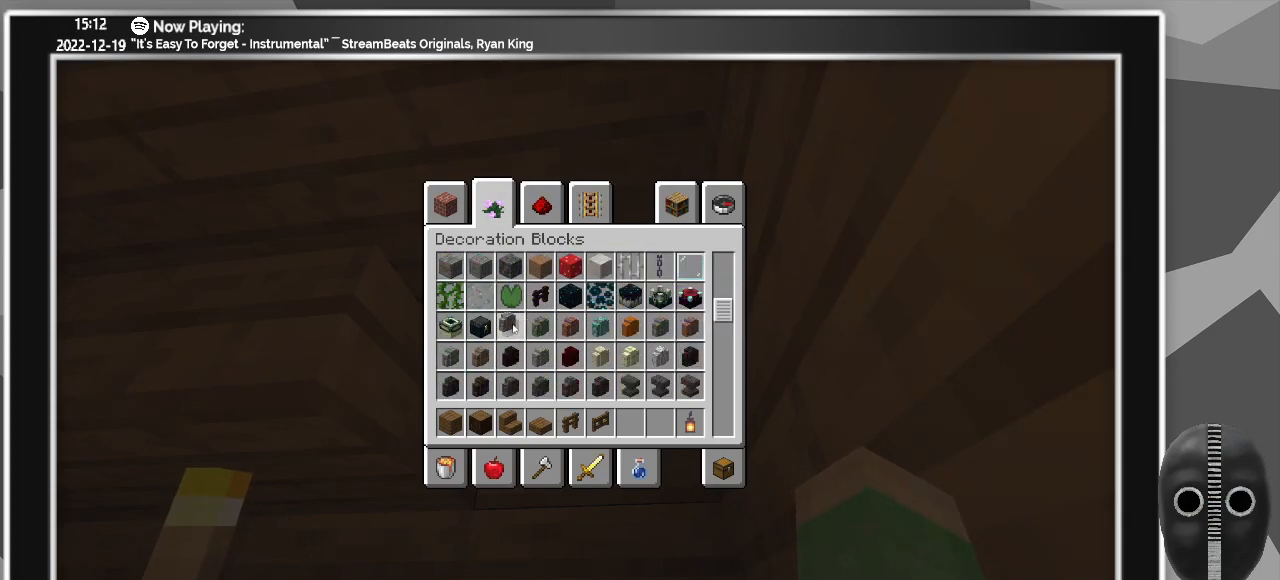
{"keys": [], "mouse": [], "events": []}
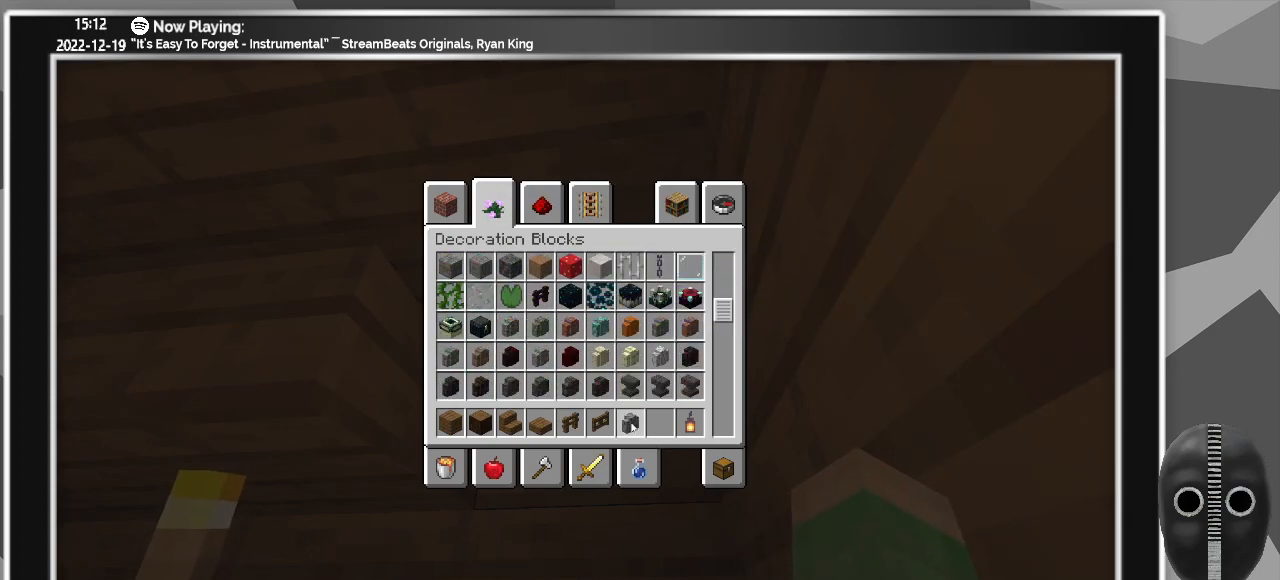
{"keys": [], "mouse": [], "events": [[67, "mouse_left", "down"], [150, "mouse_left", "up"]]}
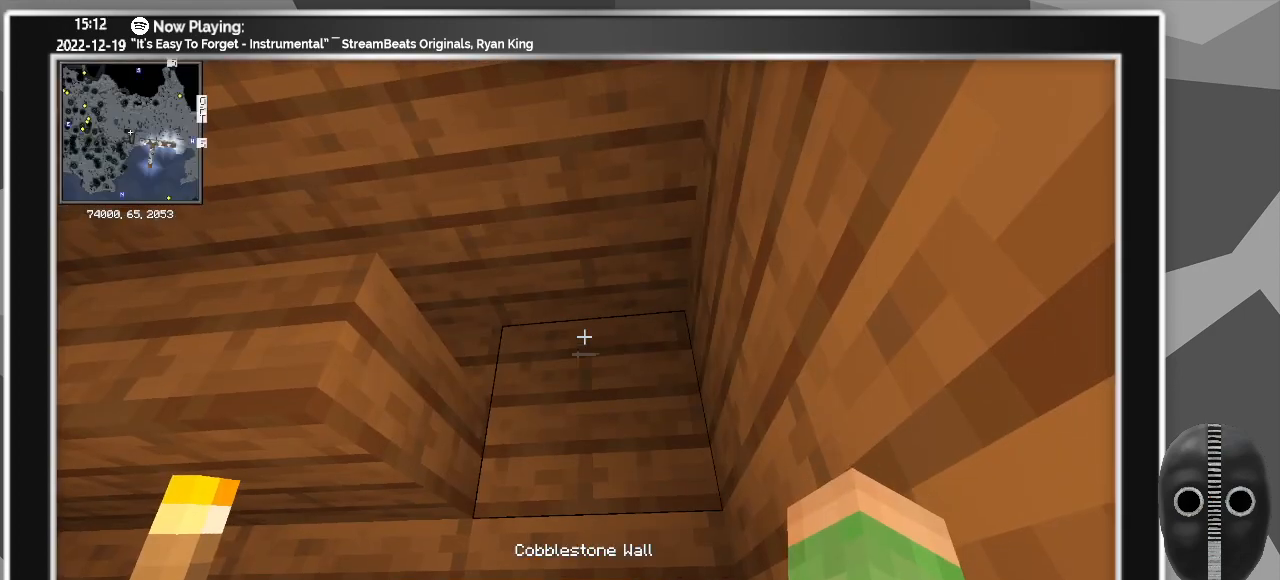
{"keys": [], "mouse": [], "events": [[317, "mouse_right", "down"], [417, "mouse_right", "up"]]}
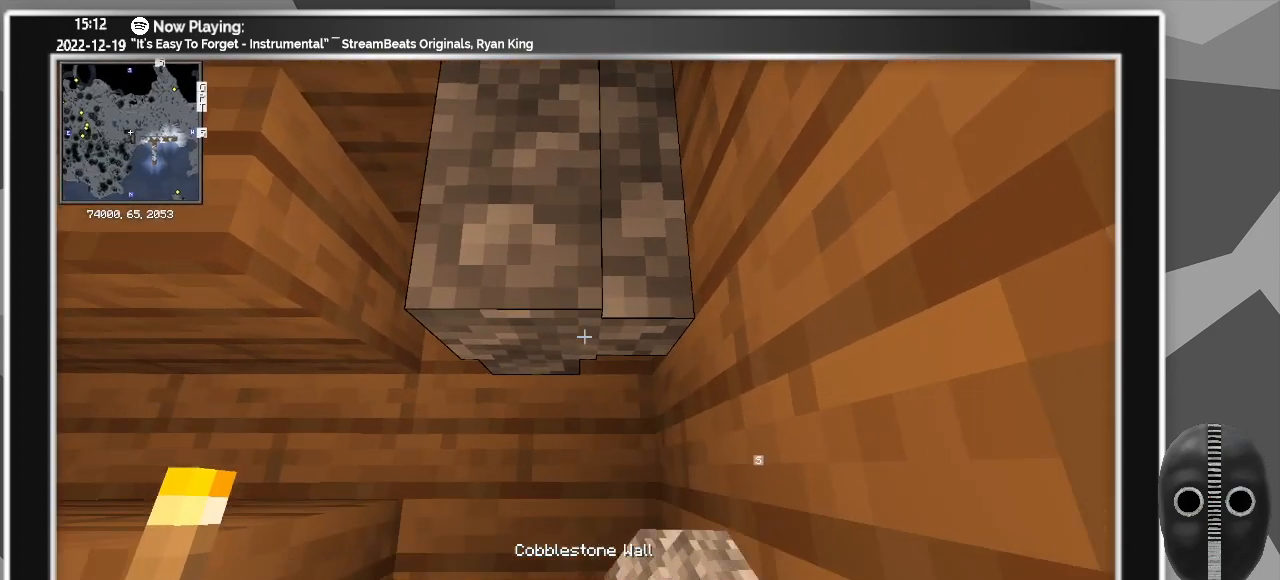
{"keys": [], "mouse": [], "events": [[183, "mouse_right", "down"], [333, "mouse_right", "up"]]}
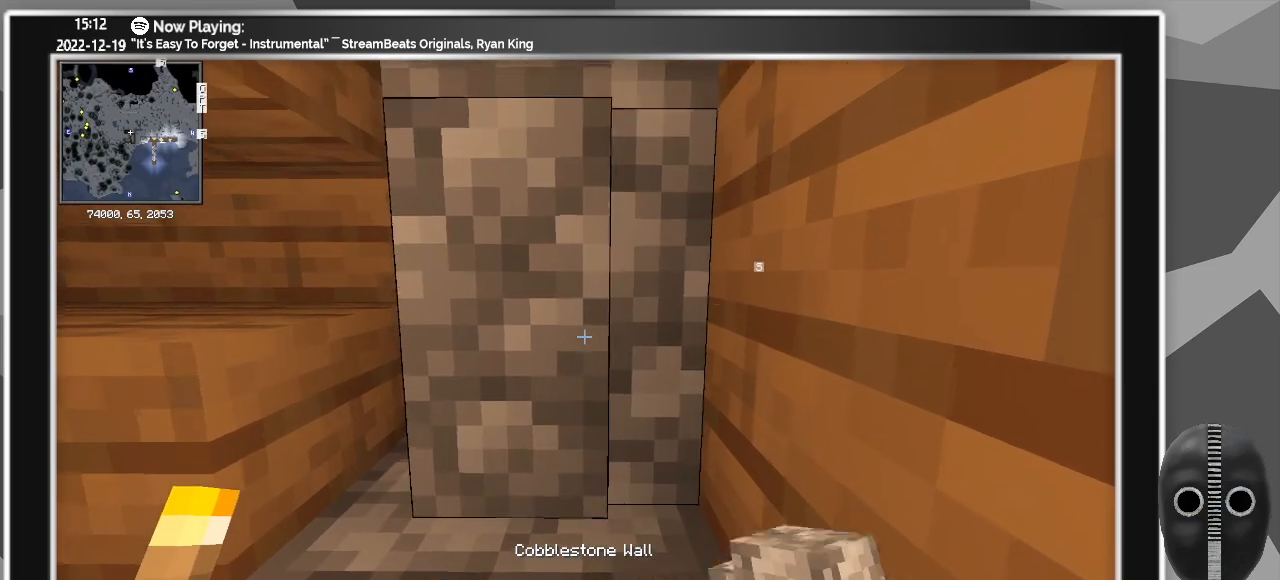
{"keys": [], "mouse": [], "events": []}
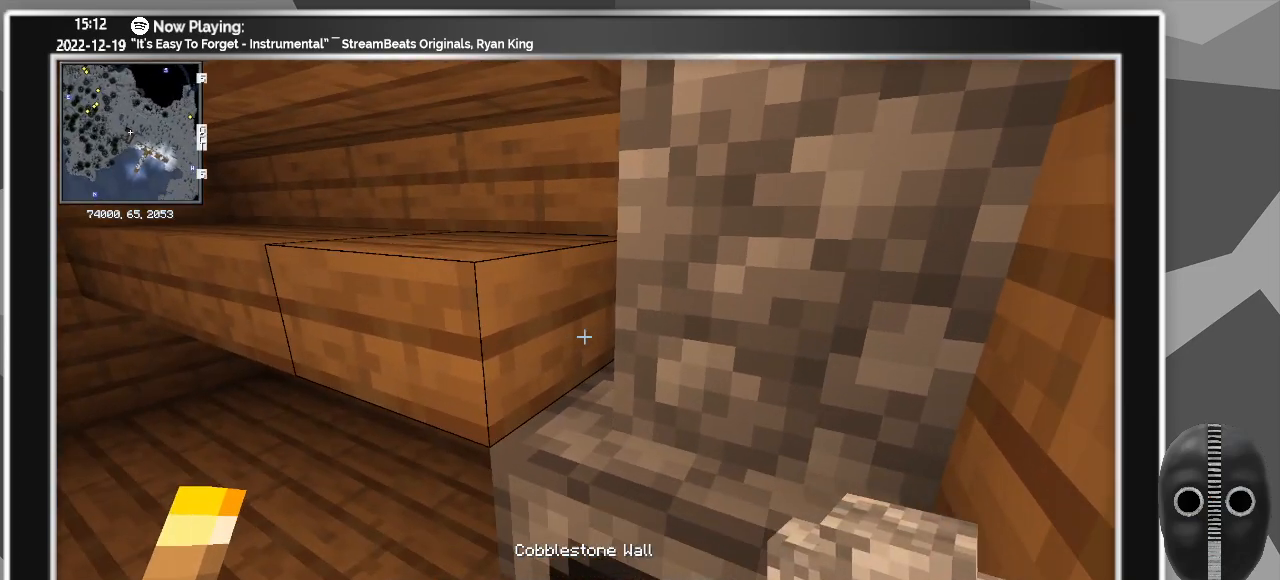
{"keys": ["w"], "mouse": [], "events": [[267, "a", "down"], [367, "w", "down"], [417, "a", "up"]]}